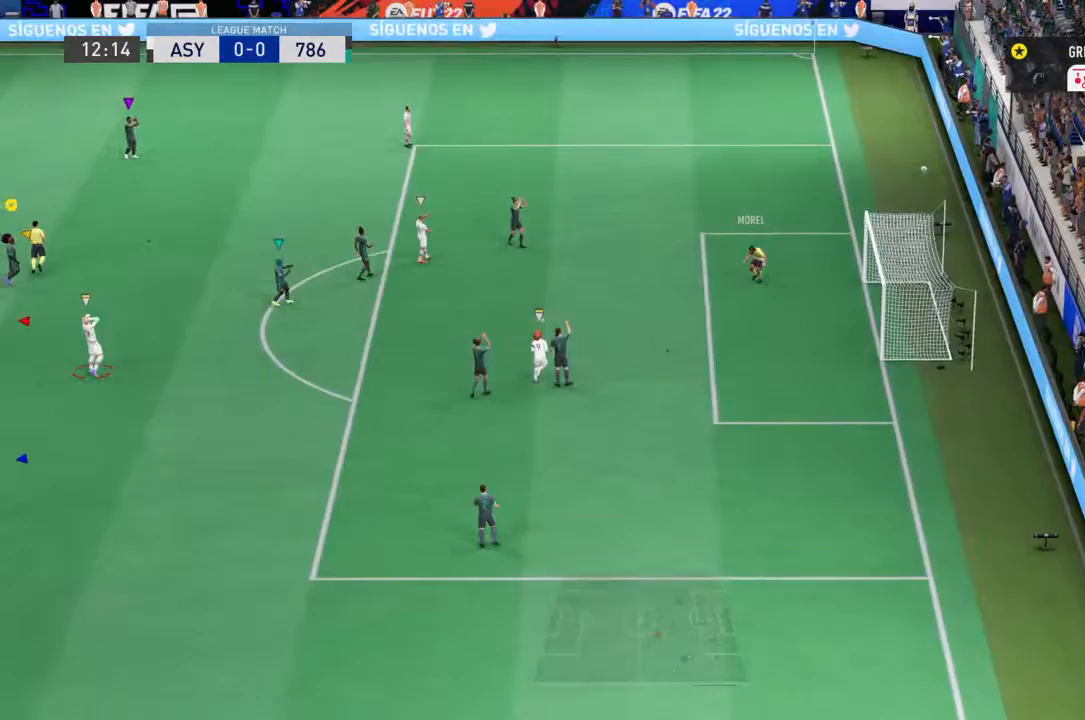
Gameplay with a controller (PlayStation layout); each line is a JSON object with the inputs held at the frame after it (dt_ms = milliseconds from this image to that frame). "events" lists button and stick changes between this image and that frame as [ms after this image, input, new state], when the widget could be followed in between. Not read: L3 R2 R3.
{"dt_ms": 500, "buttons": ["L1"], "left_stick": "center", "right_stick": "center", "events": []}
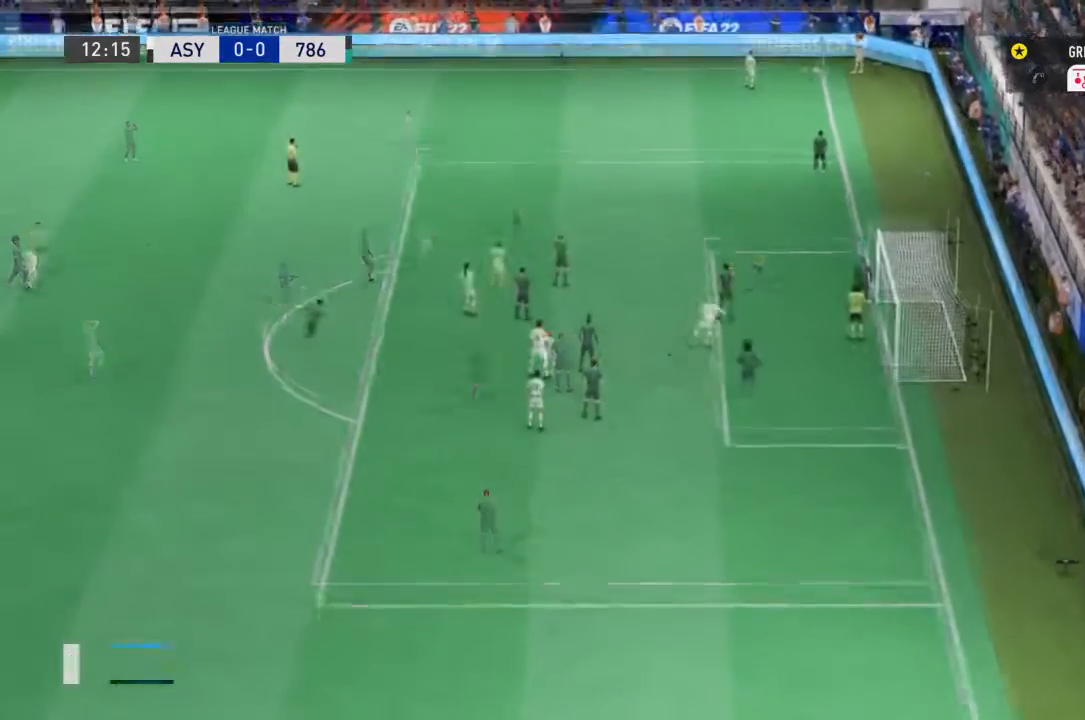
{"dt_ms": 500, "buttons": ["L1"], "left_stick": "center", "right_stick": "center"}
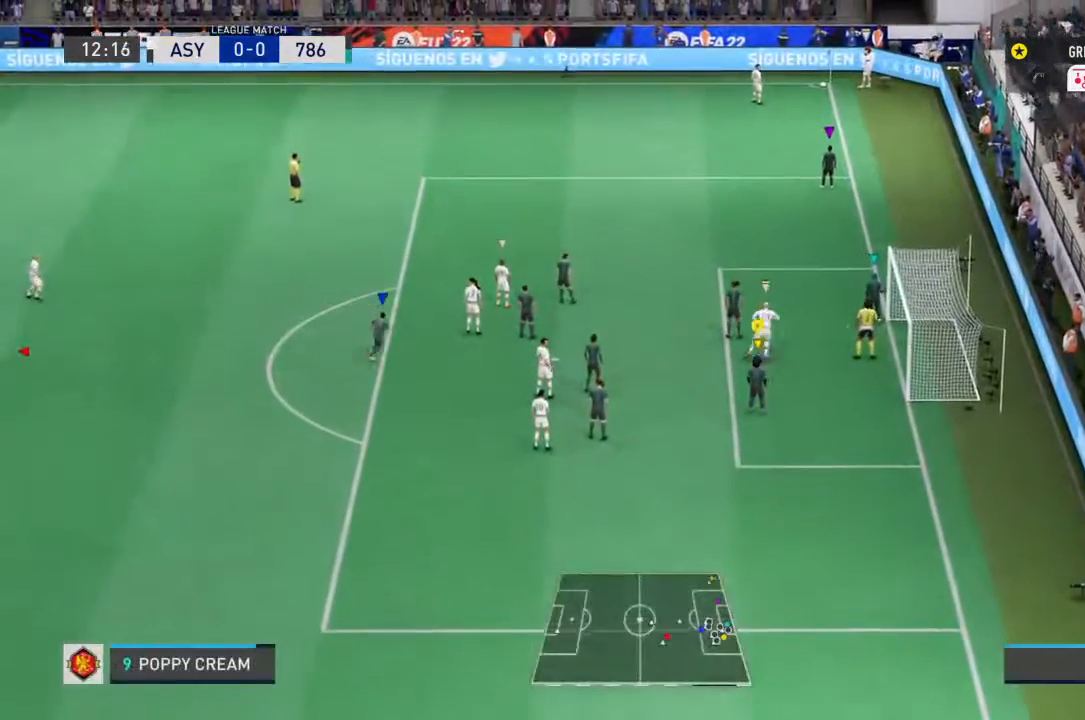
{"dt_ms": 500, "buttons": ["L1"], "left_stick": "center", "right_stick": "center", "events": []}
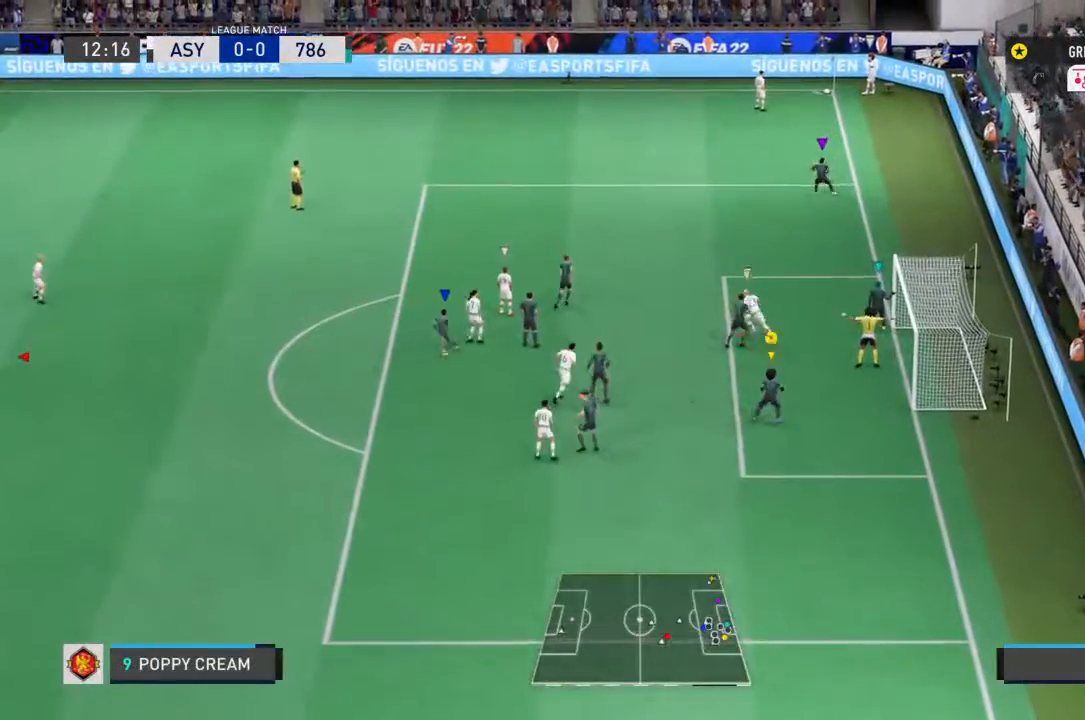
{"dt_ms": 500, "buttons": ["L1"], "left_stick": "center", "right_stick": "center", "events": []}
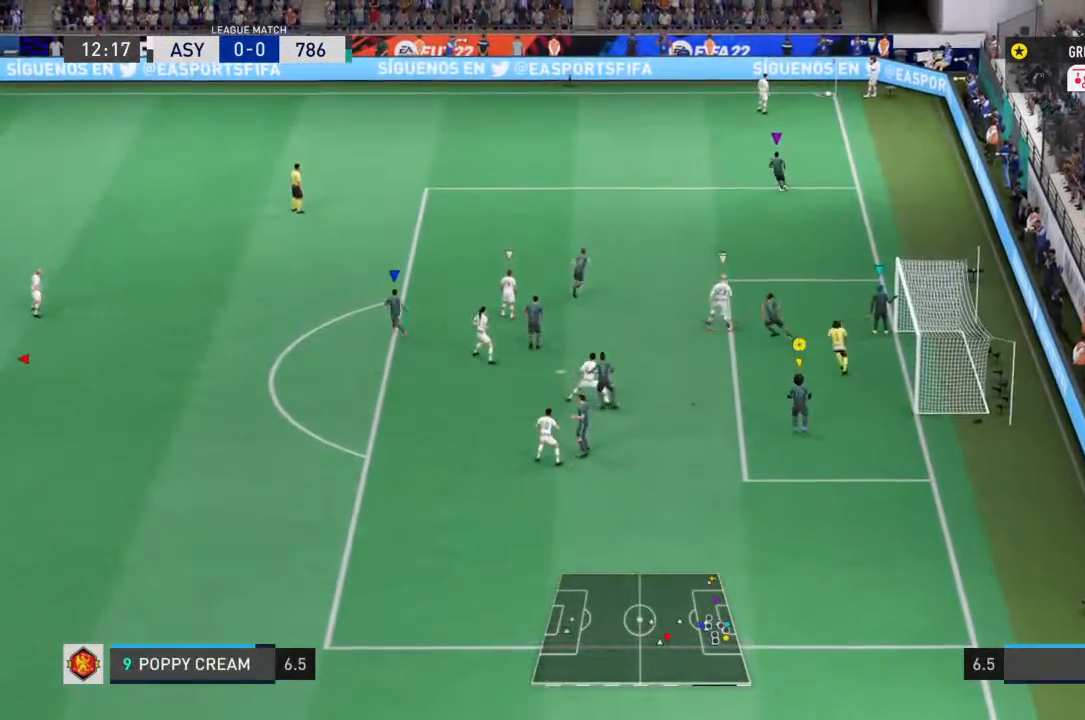
{"dt_ms": 500, "buttons": [], "left_stick": "left", "right_stick": "center", "events": [[333, "L1", "up"], [433, "left_stick", "left"]]}
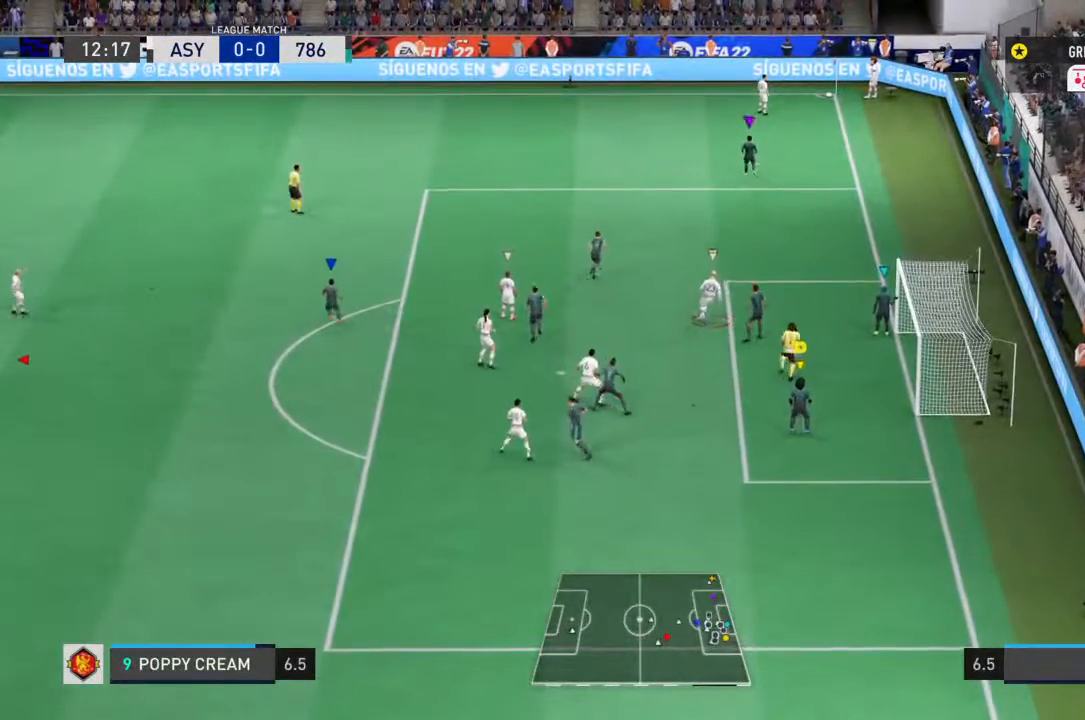
{"dt_ms": 500, "buttons": [], "left_stick": "left", "right_stick": "center", "events": []}
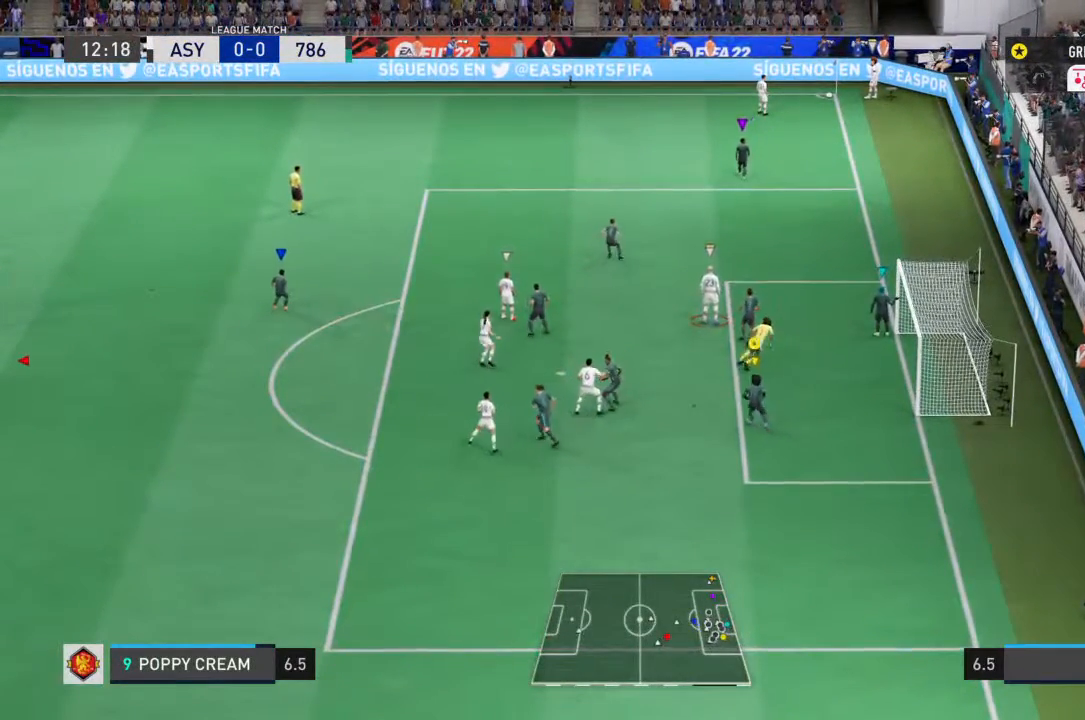
{"dt_ms": 500, "buttons": [], "left_stick": "center", "right_stick": "center", "events": [[433, "left_stick", "center"]]}
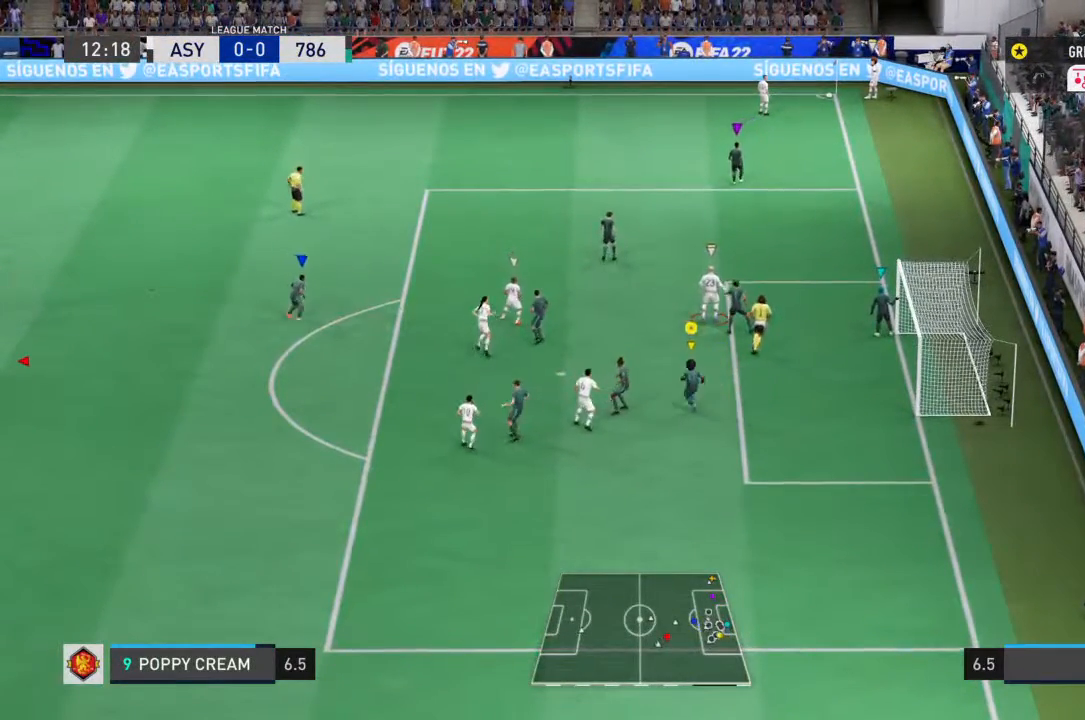
{"dt_ms": 500, "buttons": ["L1"], "left_stick": "center", "right_stick": "center", "events": [[67, "L1", "down"], [200, "left_stick", "left"], [400, "left_stick", "center"]]}
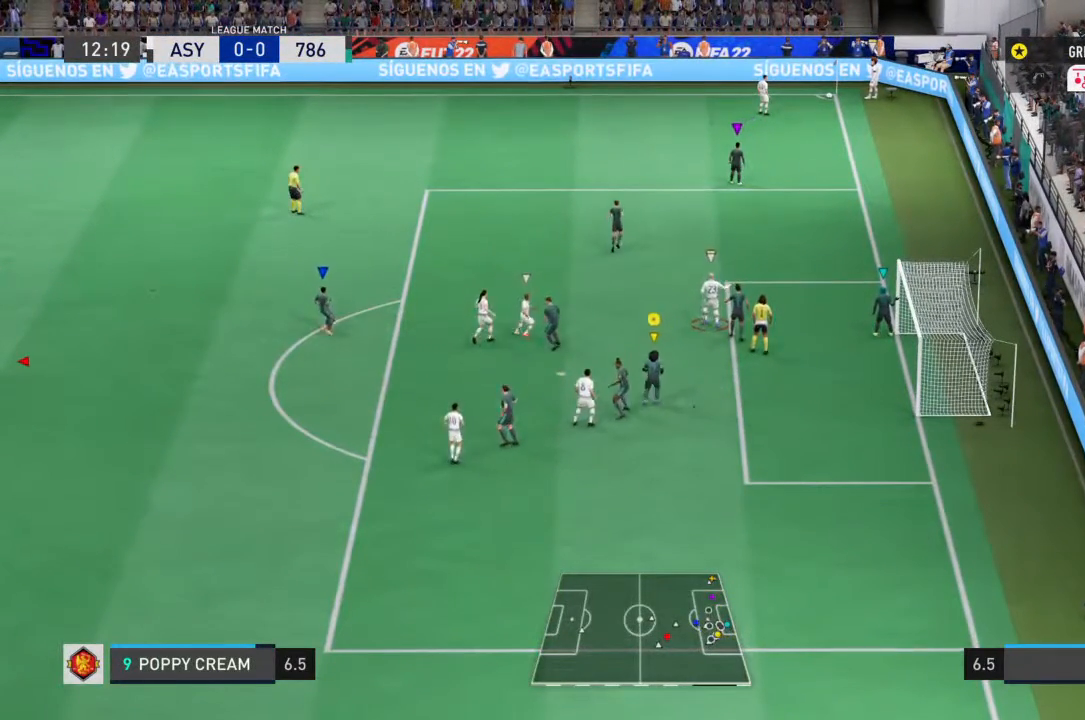
{"dt_ms": 500, "buttons": ["L1"], "left_stick": "center", "right_stick": "center", "events": []}
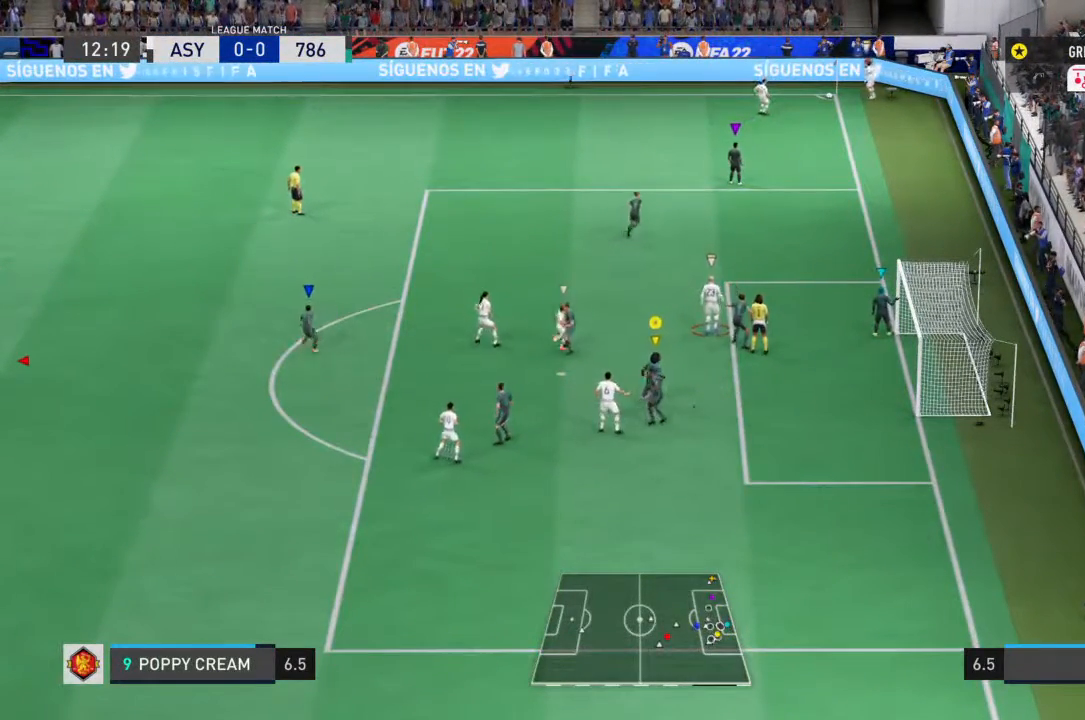
{"dt_ms": 500, "buttons": ["L1"], "left_stick": "left", "right_stick": "center", "events": [[300, "left_stick", "left"]]}
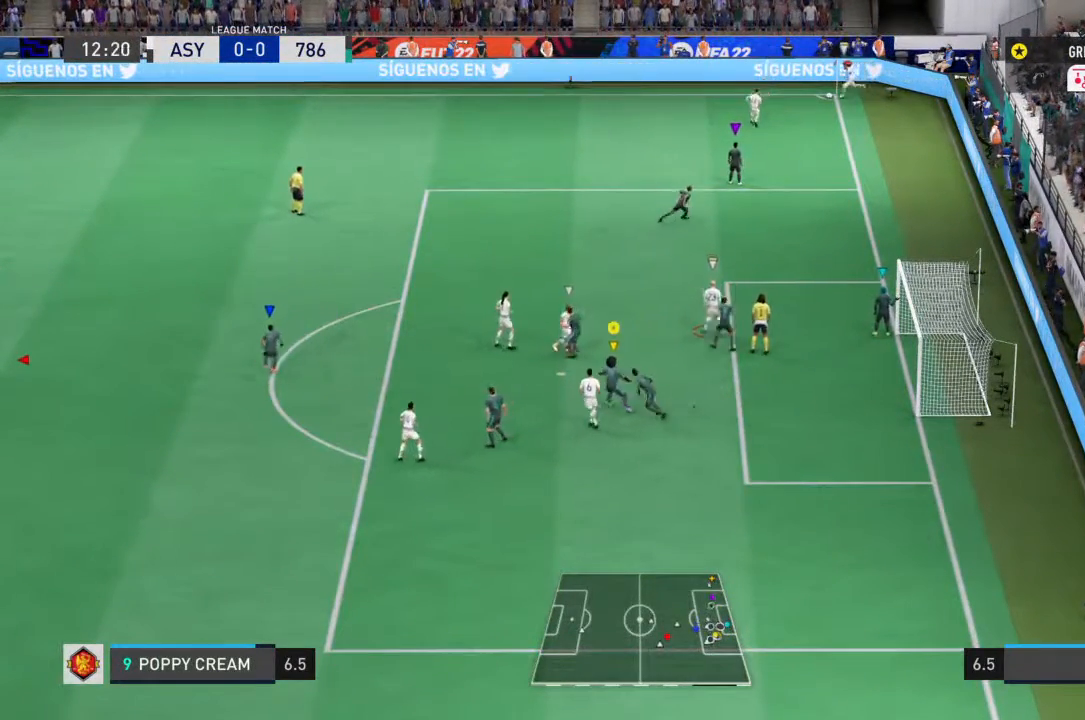
{"dt_ms": 500, "buttons": [], "left_stick": "left", "right_stick": "center", "events": [[167, "L1", "up"]]}
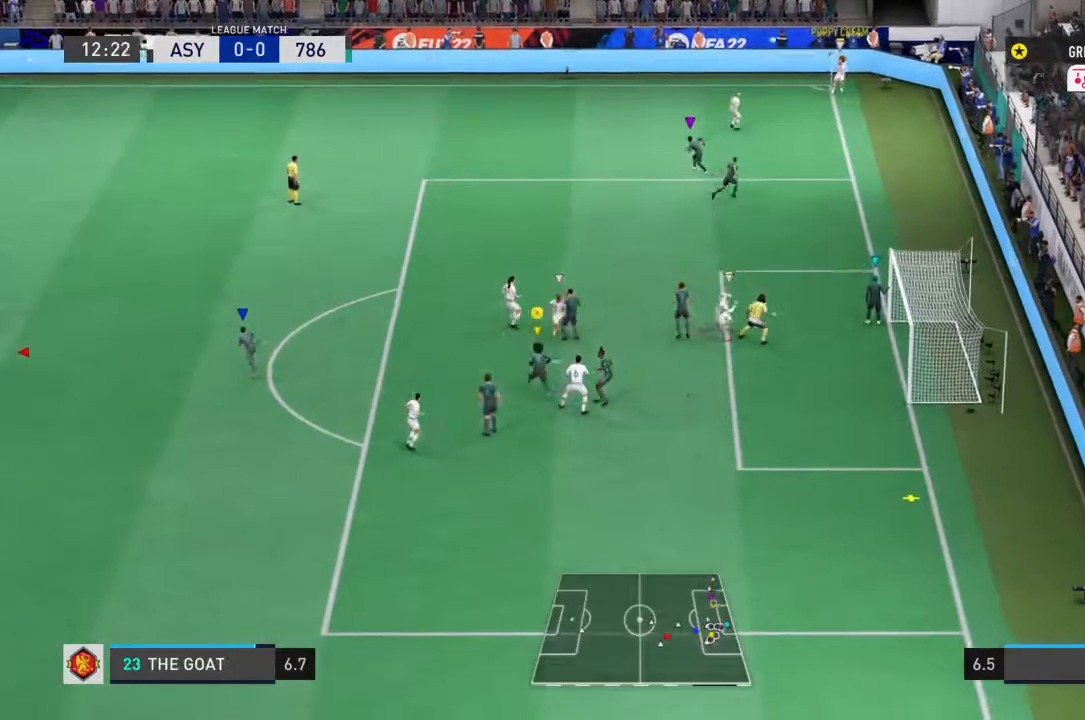
{"dt_ms": 1000, "buttons": [], "left_stick": "center", "right_stick": "center", "events": [[500, "right_stick", "down"], [567, "right_stick", "center"], [867, "left_stick", "center"]]}